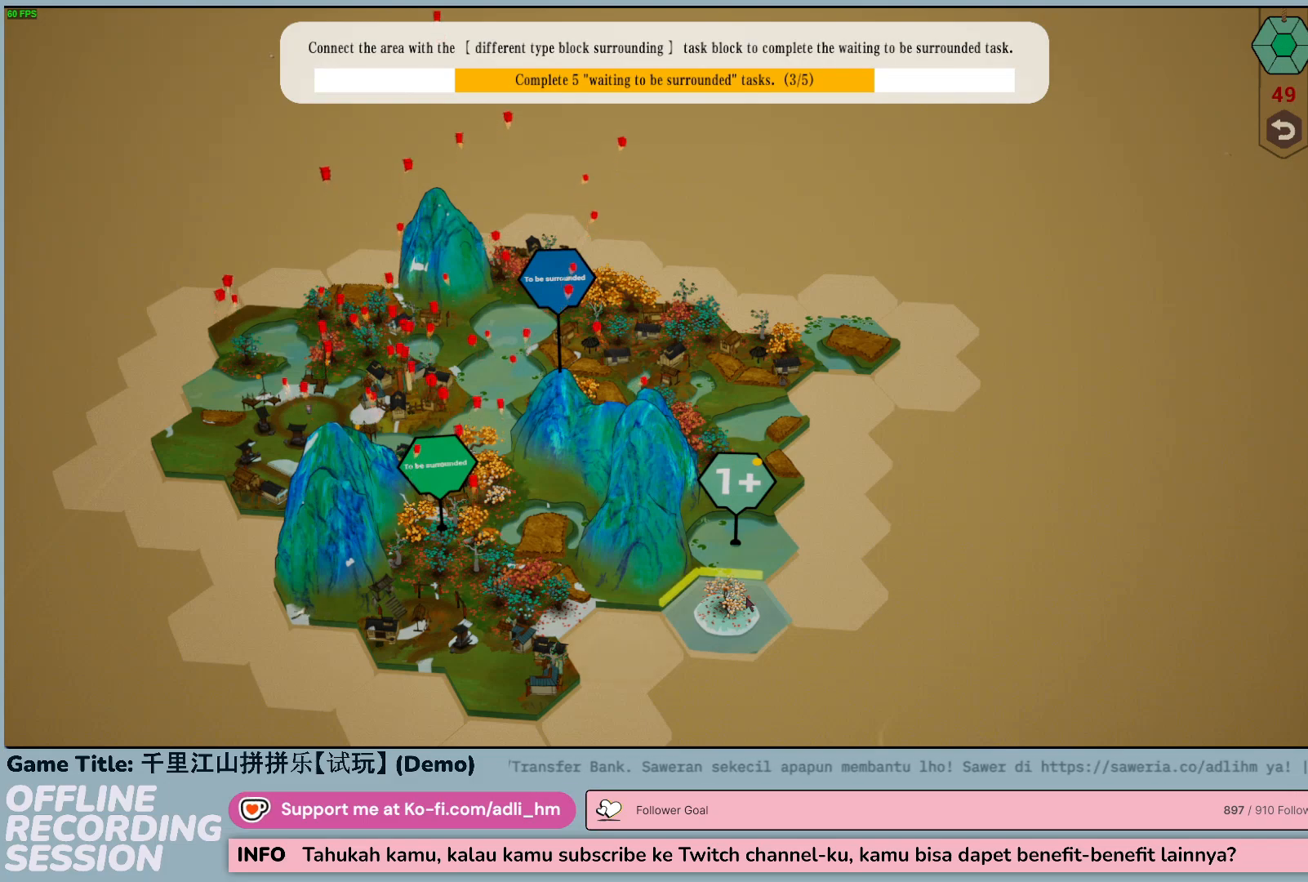
Gameplay with keyboard and mouse; each line is a JSON object with the keys and mouse buttons held at the frame after it. "events" lists presses ("down") and releases ("up") of "0", "1", "2", "3", "4", "5", "6", "7", "8", "9", "a", "alt", "b", "c", "caps_lock", "ctrl", "d", "down", "e", "escape", "f", "f1", "f2", "f3", "f4", "f5", "f6", "f7", "f8", "g", "h", "i", "j", "k", "l", "left", "m", "n", "o", "p", "q", "r", "return", "right", "s", "shift", "space", "t", "tab", "tilde", "u", "up", "v", "w", "x", "y", "z", "mouse_left", "mouse_wheel" and "mouse_right" between this image and that frame as [ms after this image, input, new state], when the widget could be followed in between. "mouse_left", "mouse_wheel", "mouse_right" = the "left", "wheel", "right" buttons of the "mouse" list. No other keys are recorded. "wheel" means that the mouse wheel is clicked or scrolled. Not read: mouse_move.
{"keys": [], "mouse": ["left"], "events": [[300, "mouse_left", "down"]]}
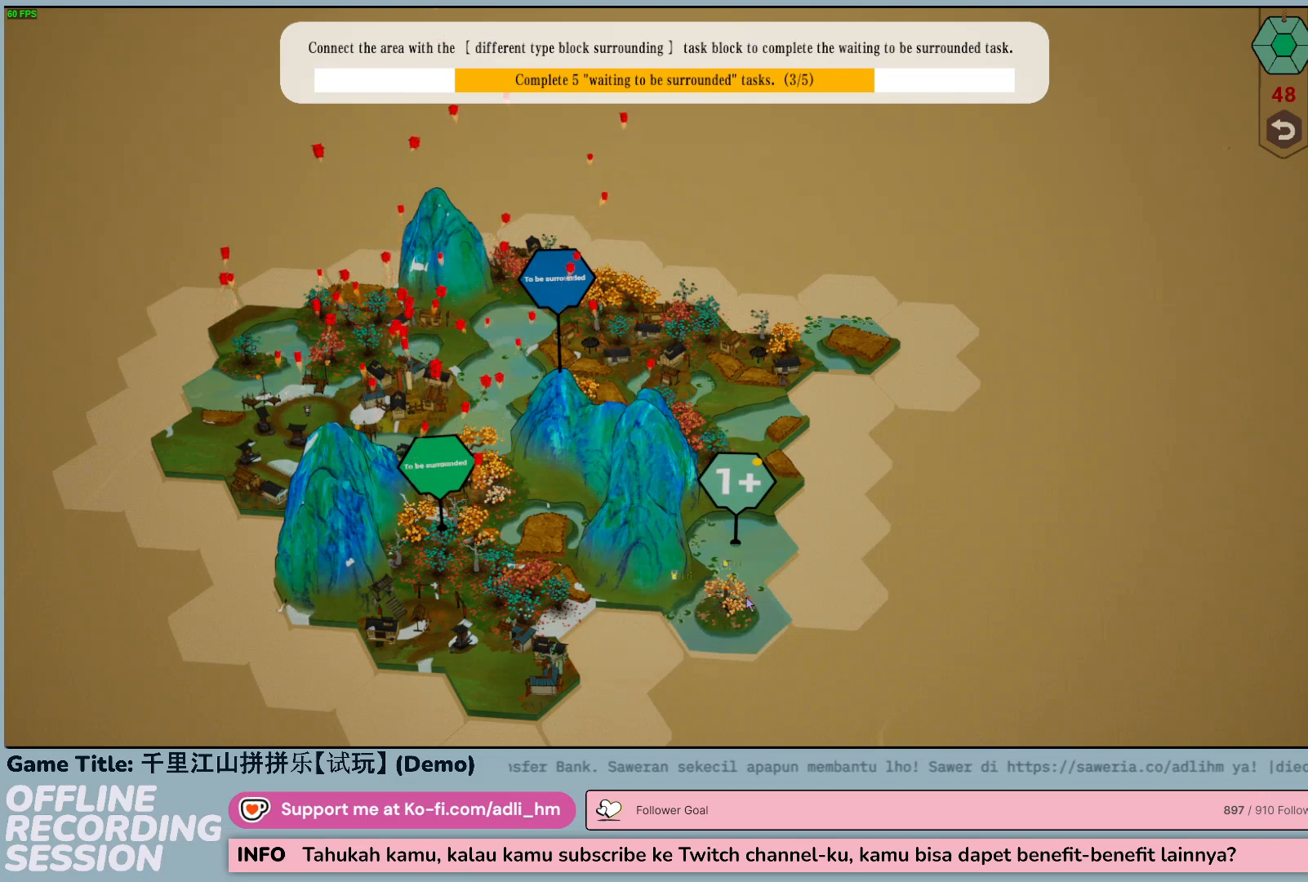
{"keys": [], "mouse": [], "events": [[33, "mouse_left", "up"]]}
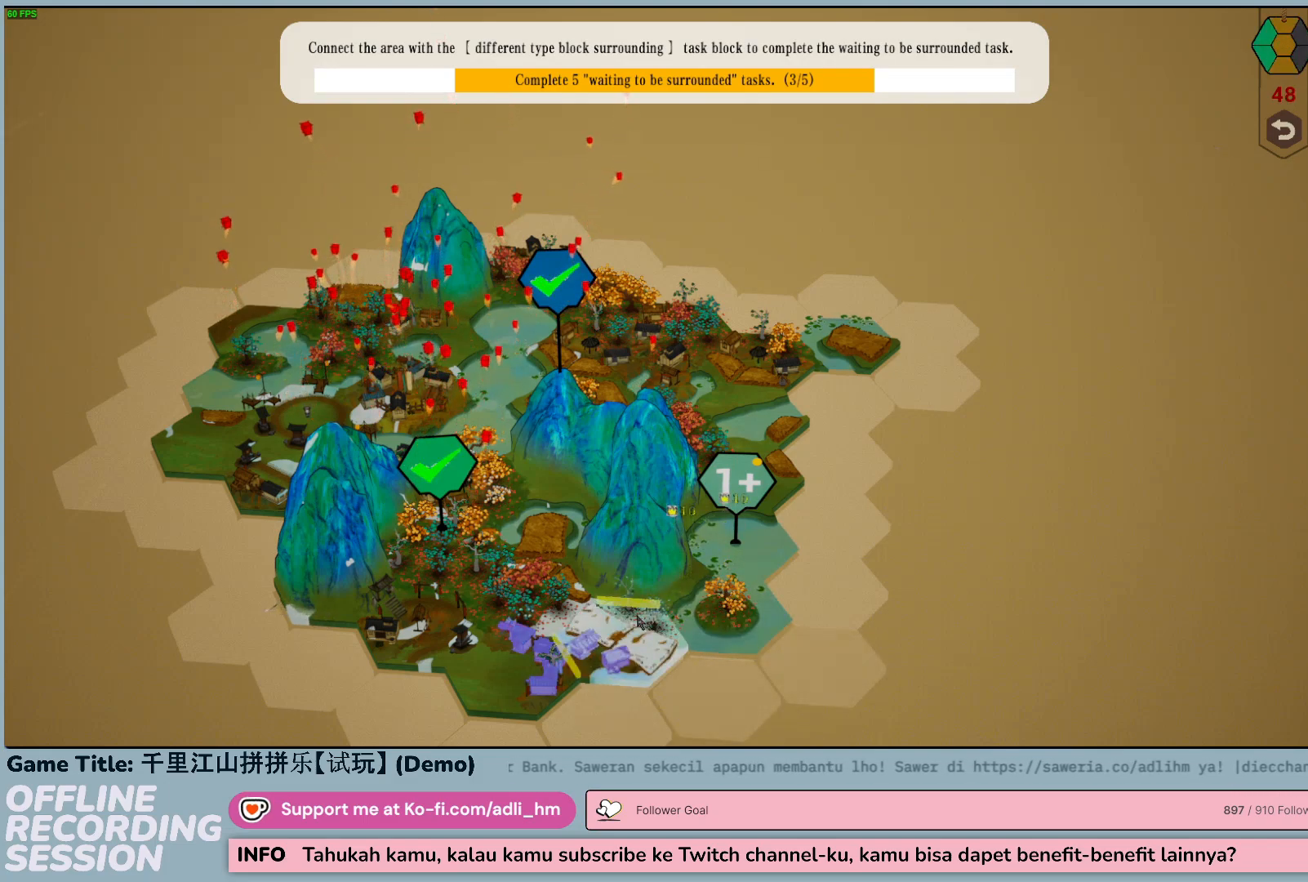
{"keys": [], "mouse": [], "events": []}
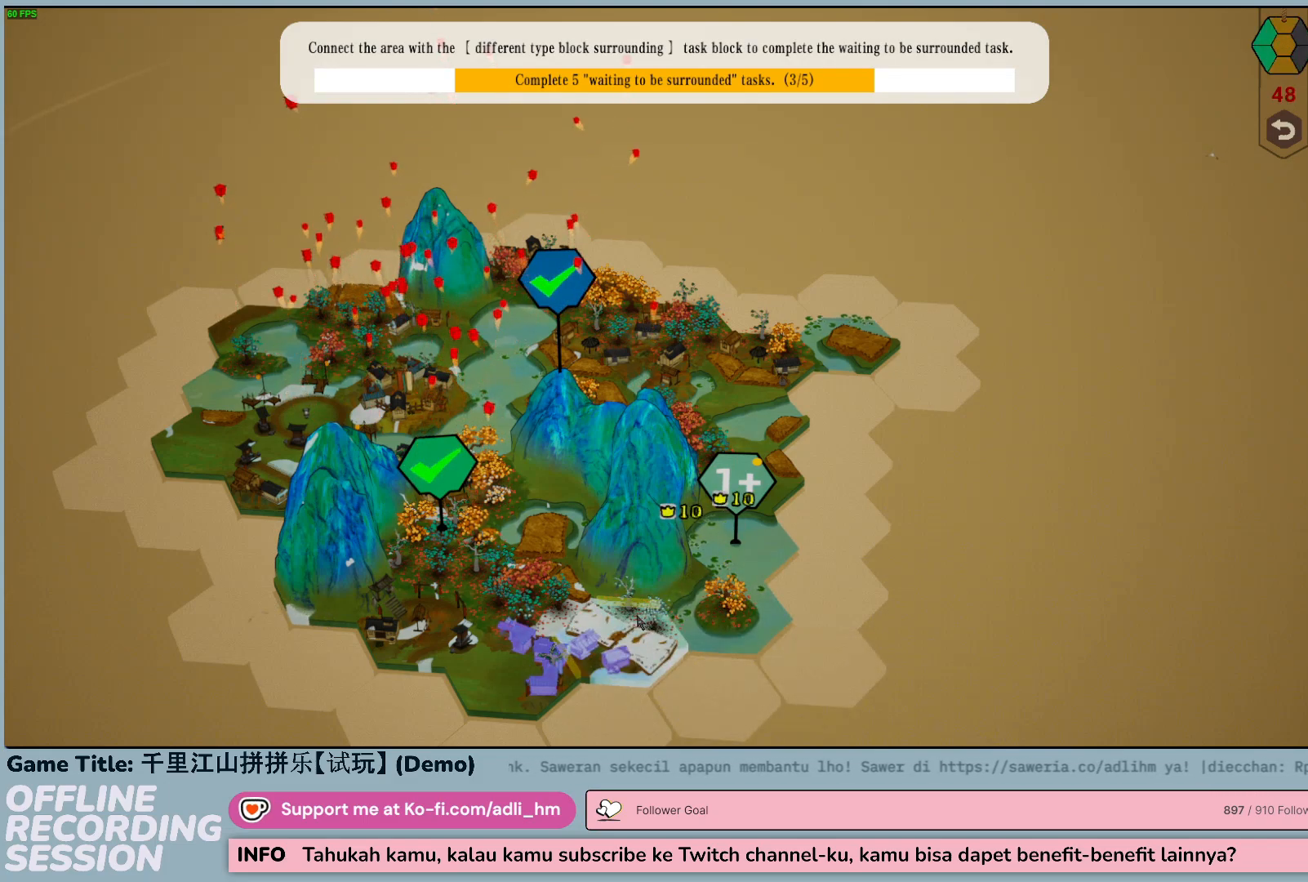
{"keys": [], "mouse": [], "events": [[217, "mouse_left", "down"], [467, "mouse_left", "up"]]}
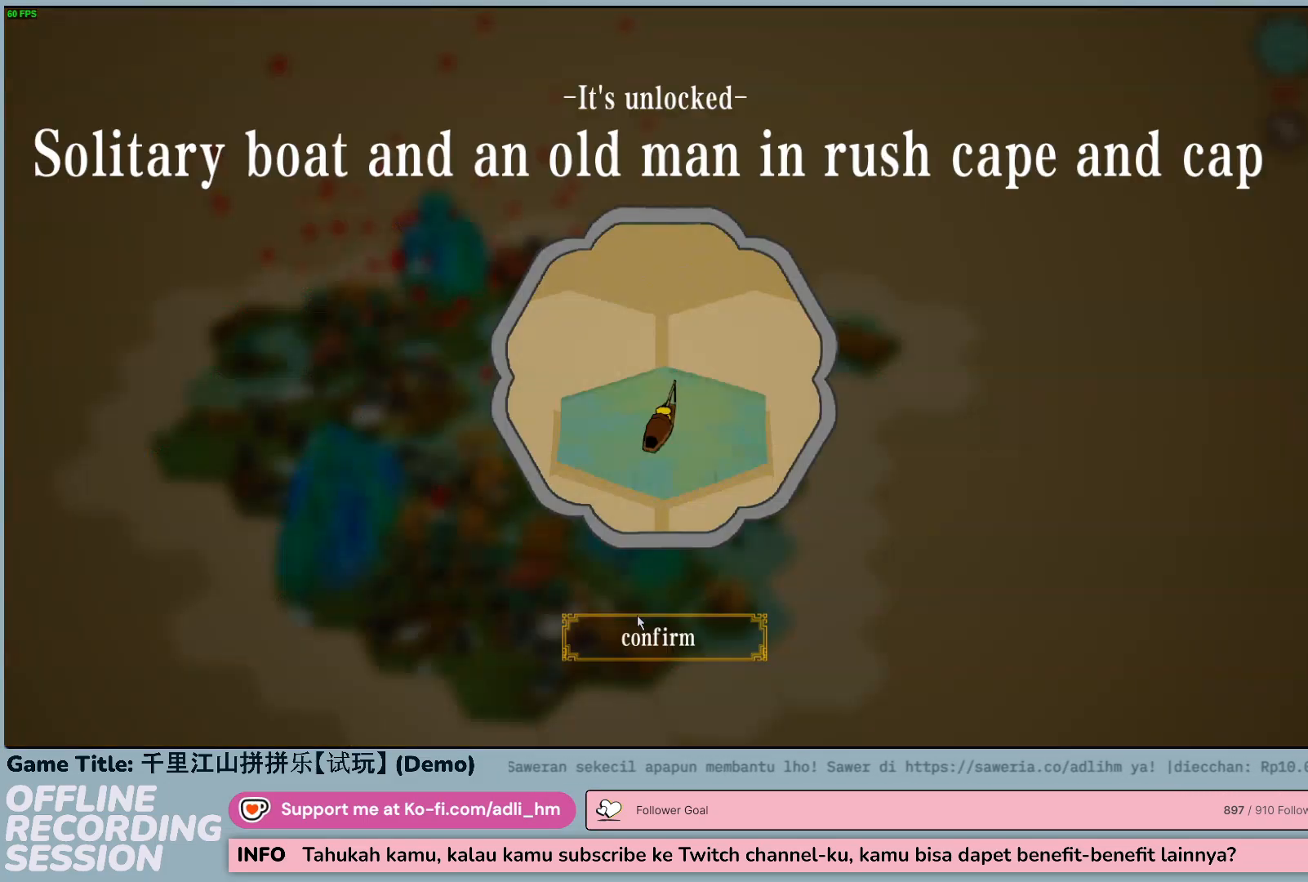
{"keys": [], "mouse": [], "events": []}
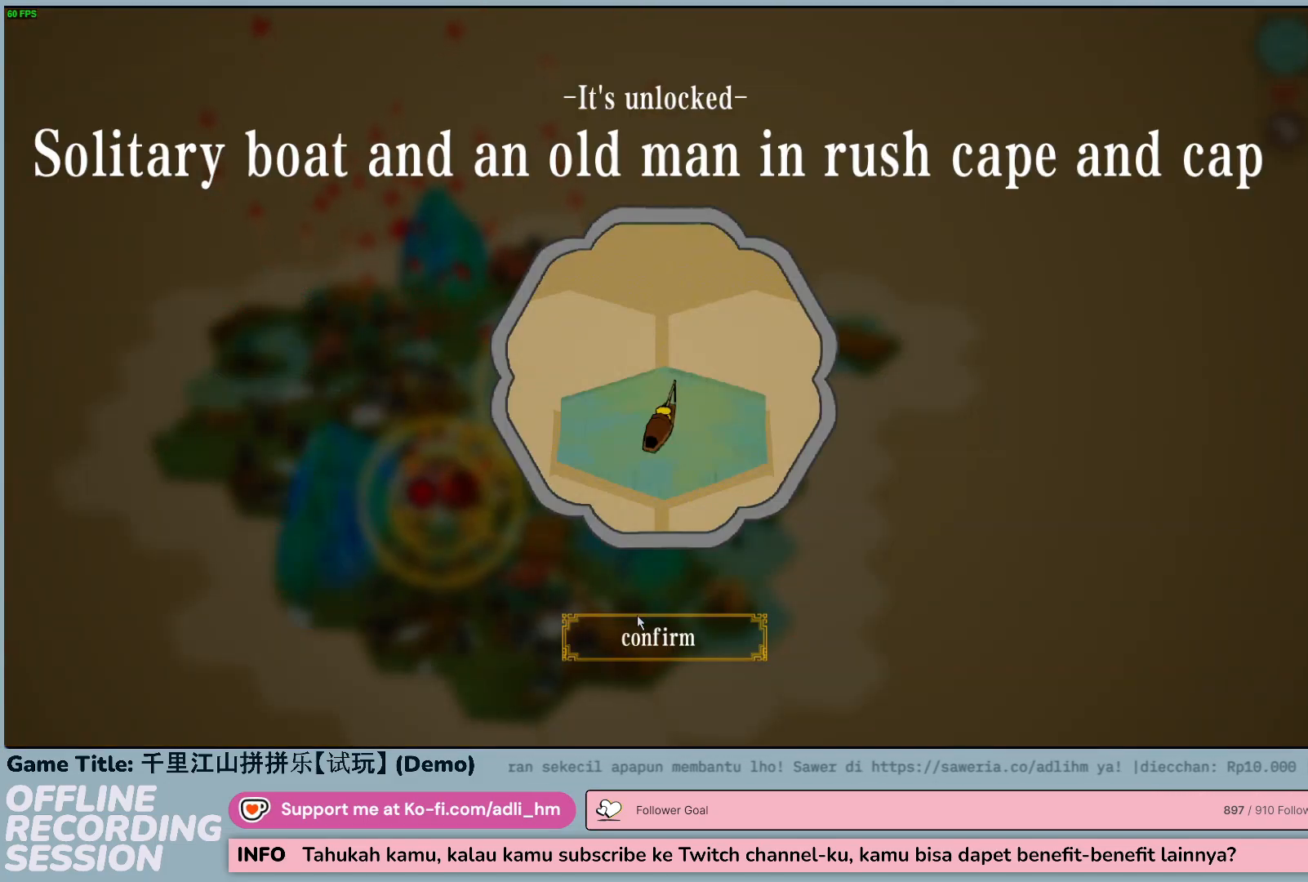
{"keys": [], "mouse": [], "events": []}
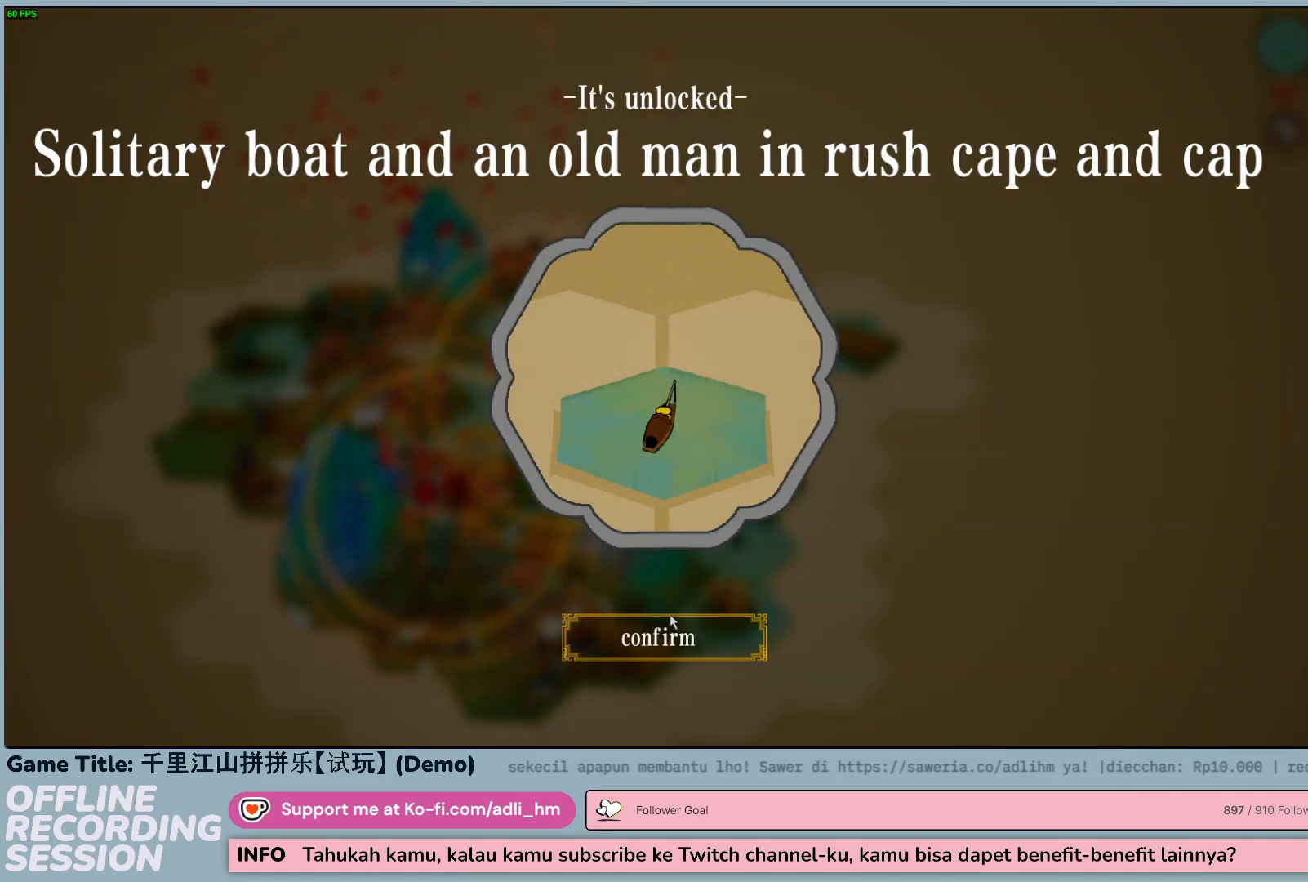
{"keys": [], "mouse": [], "events": []}
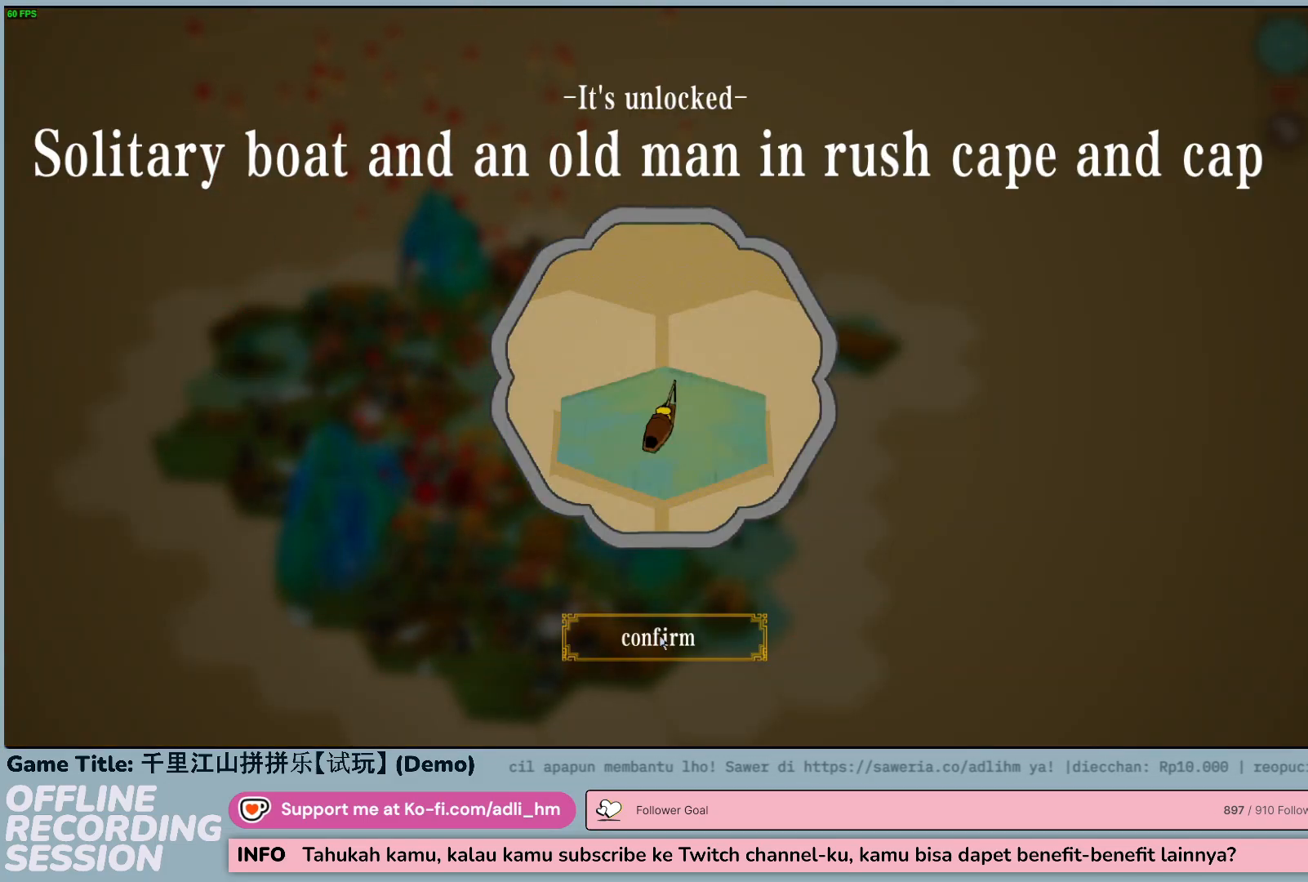
{"keys": [], "mouse": [], "events": [[150, "mouse_left", "down"], [367, "mouse_left", "up"]]}
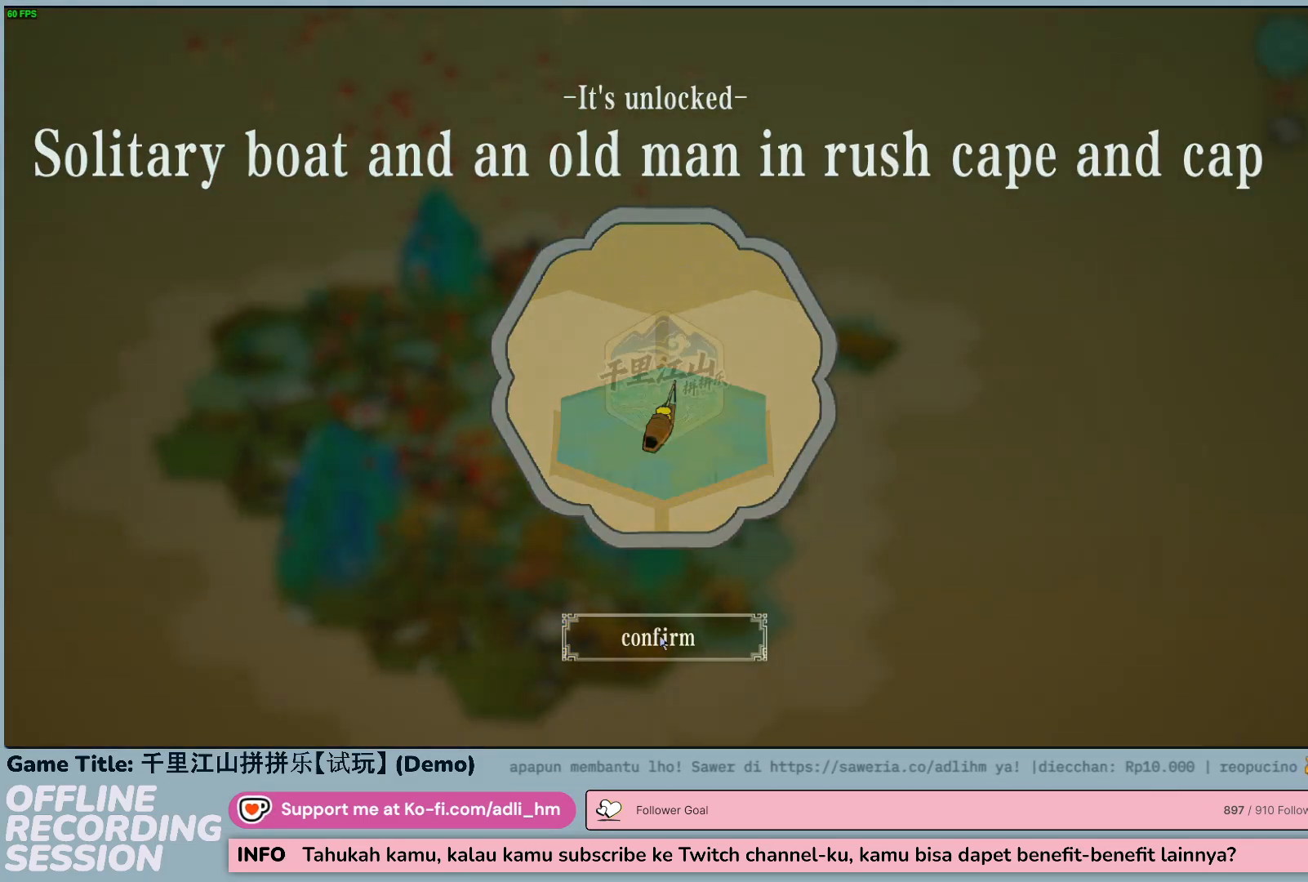
{"keys": [], "mouse": [], "events": []}
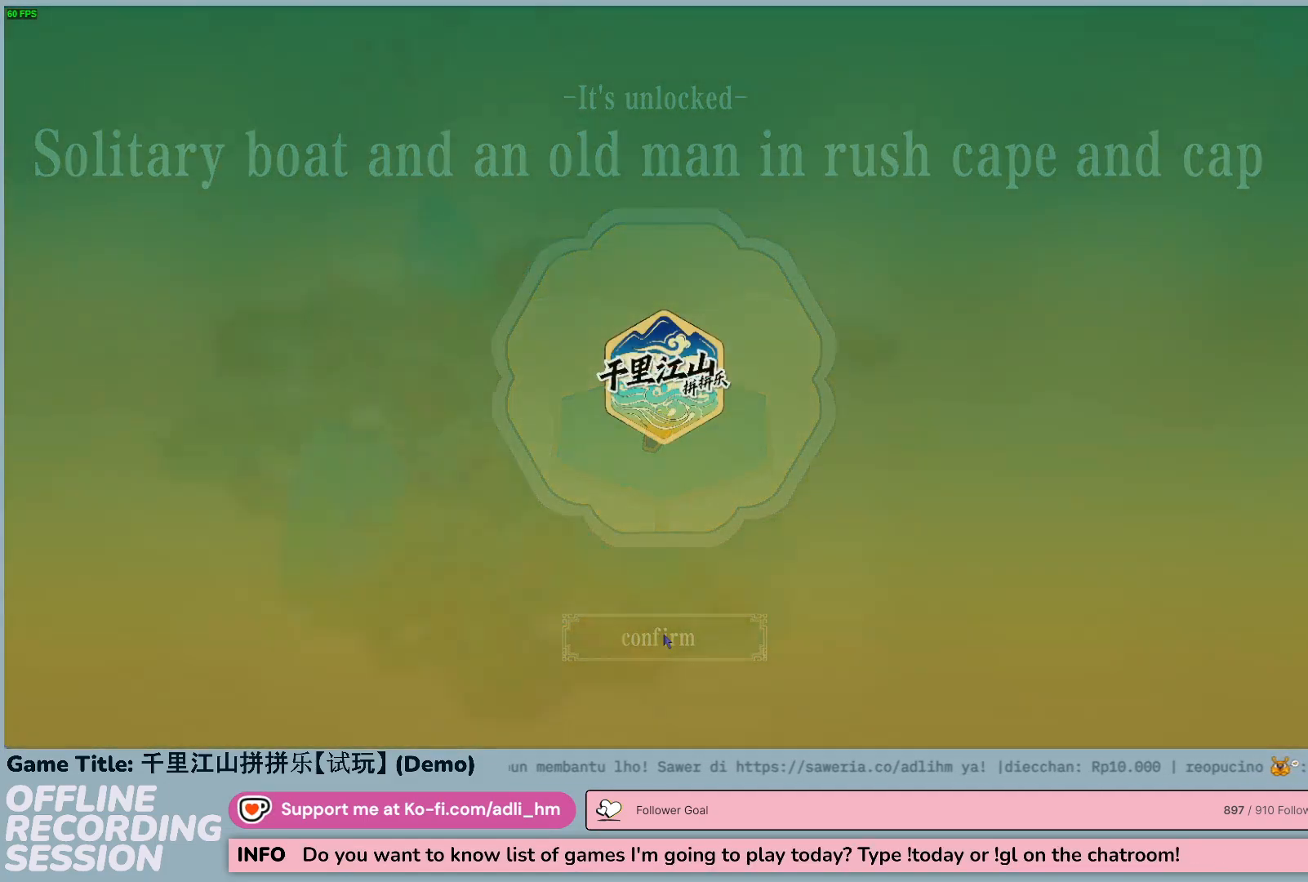
{"keys": [], "mouse": [], "events": []}
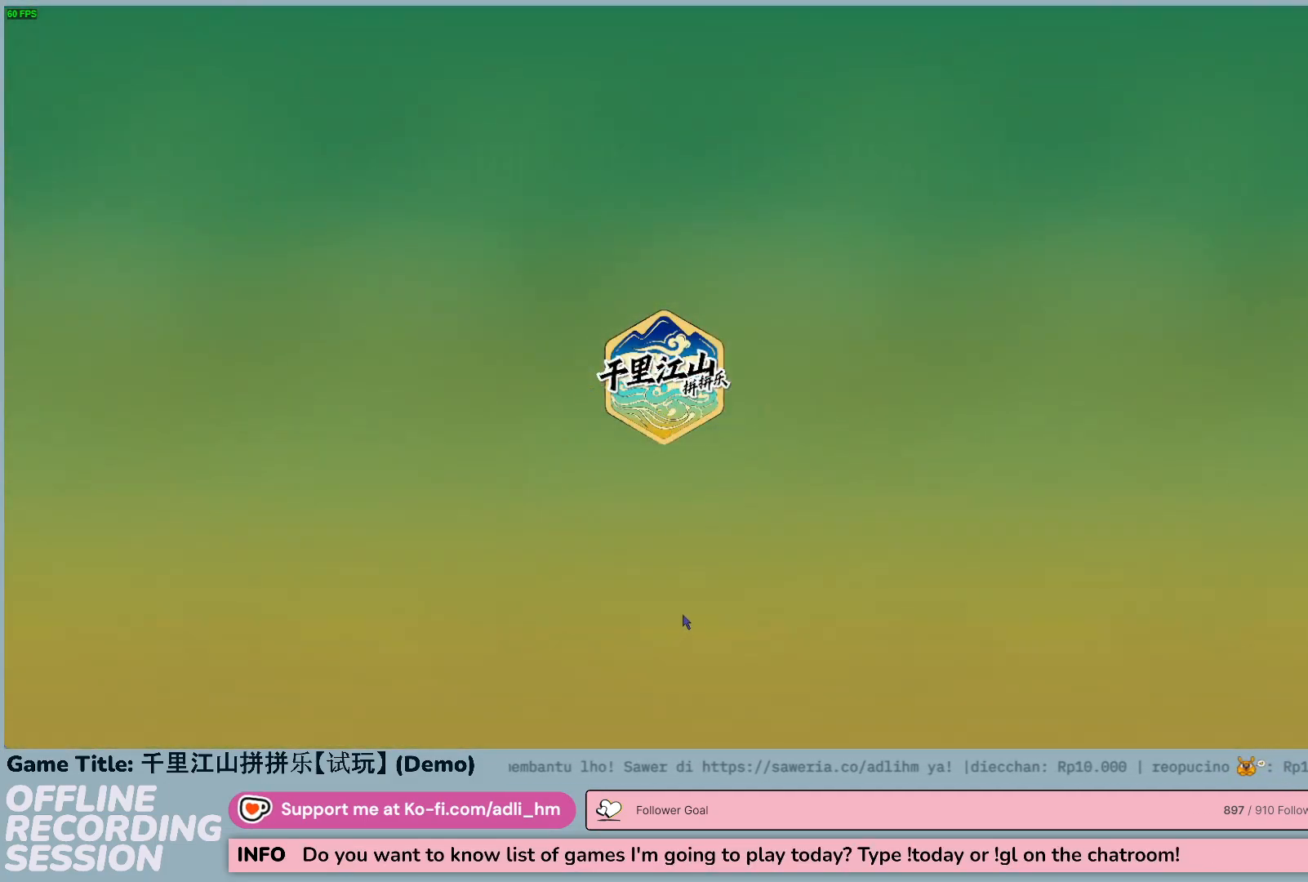
{"keys": [], "mouse": [], "events": []}
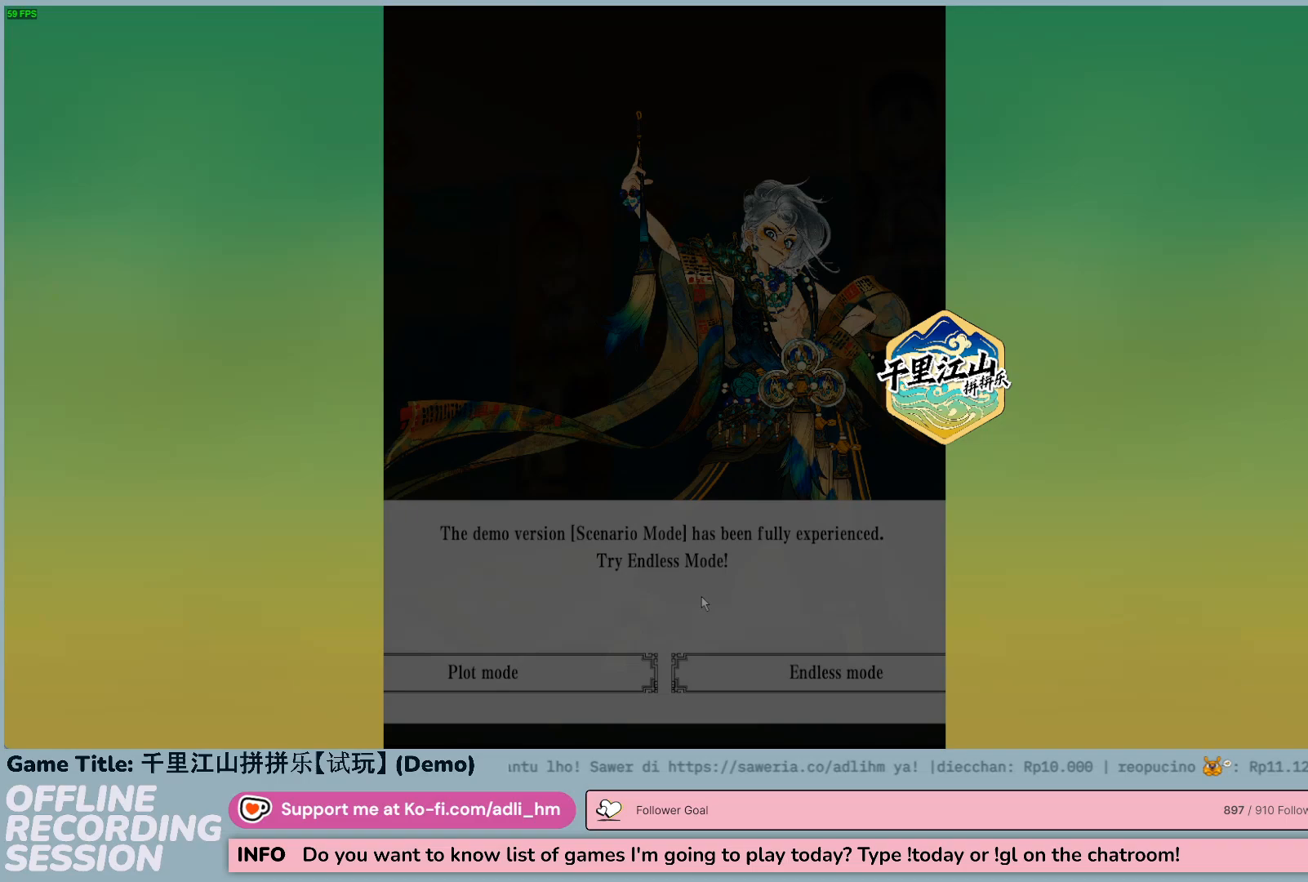
{"keys": [], "mouse": [], "events": []}
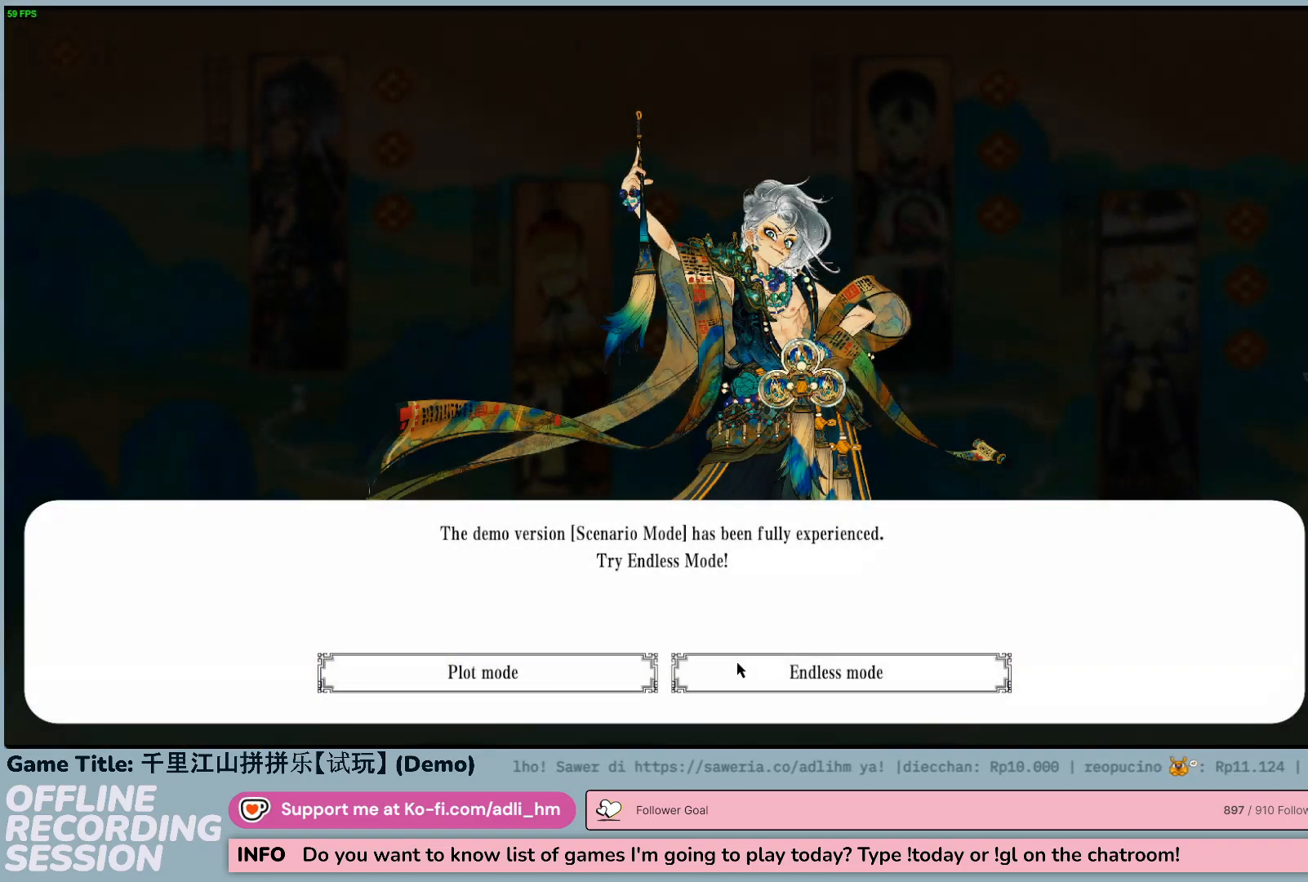
{"keys": [], "mouse": [], "events": []}
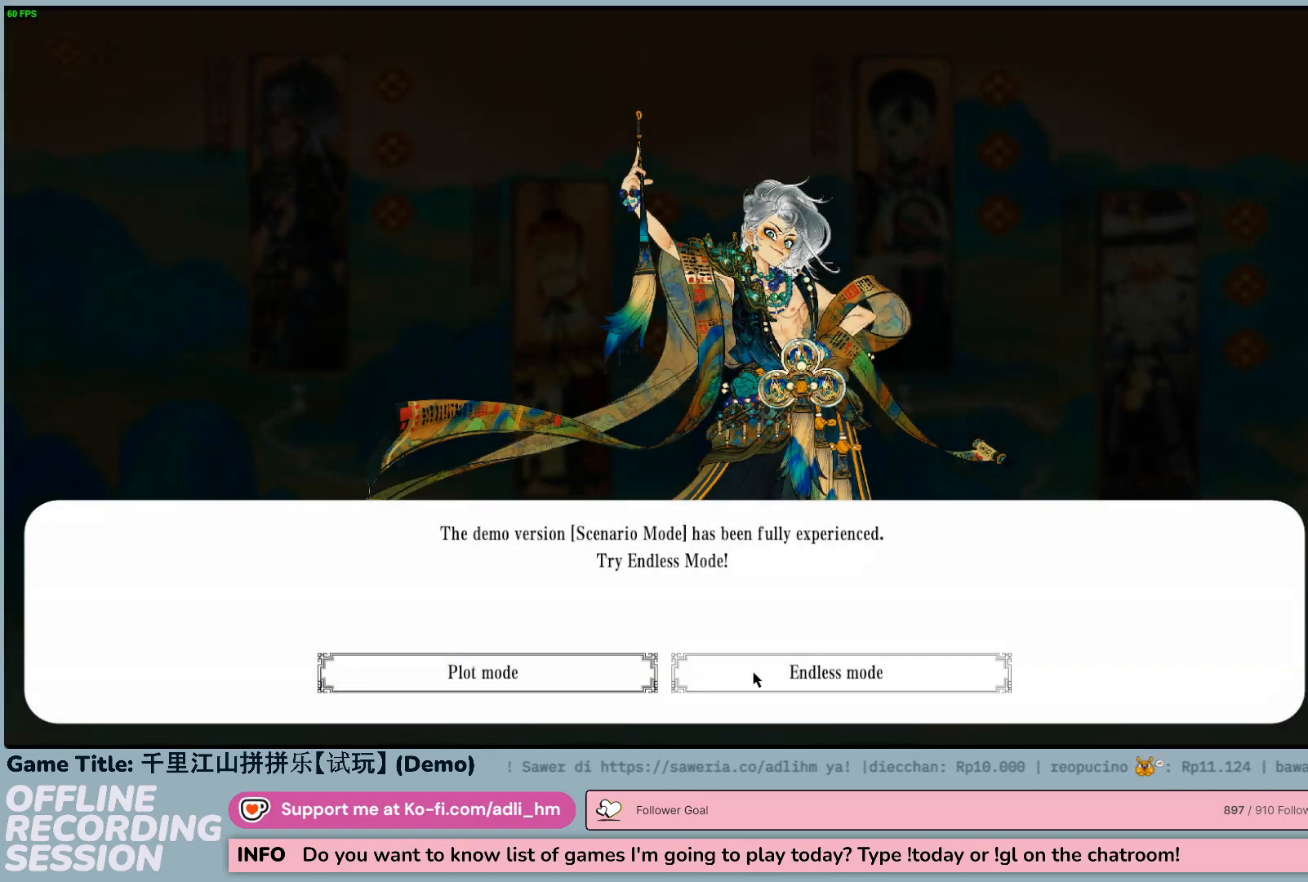
{"keys": [], "mouse": [], "events": []}
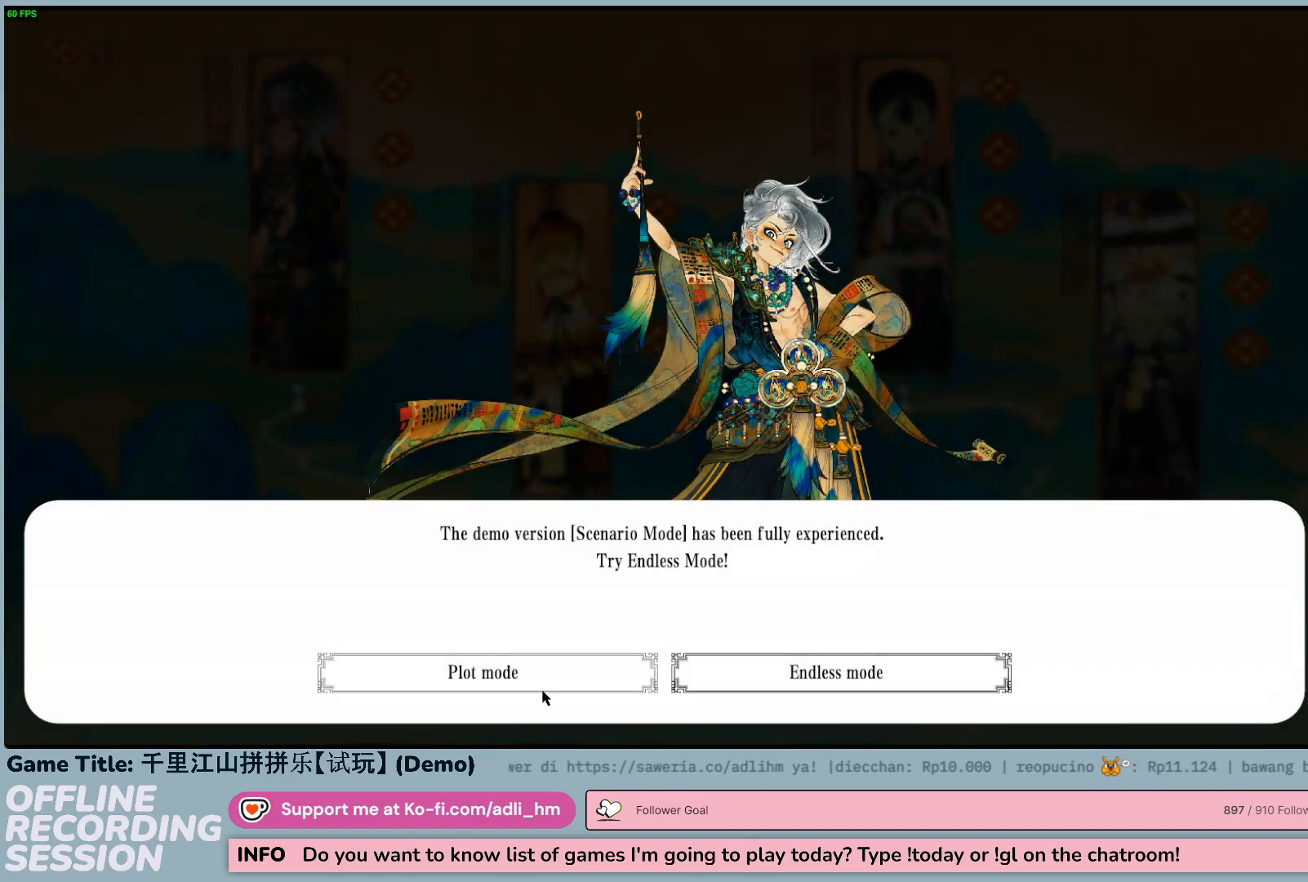
{"keys": [], "mouse": ["left"], "events": [[333, "mouse_left", "down"]]}
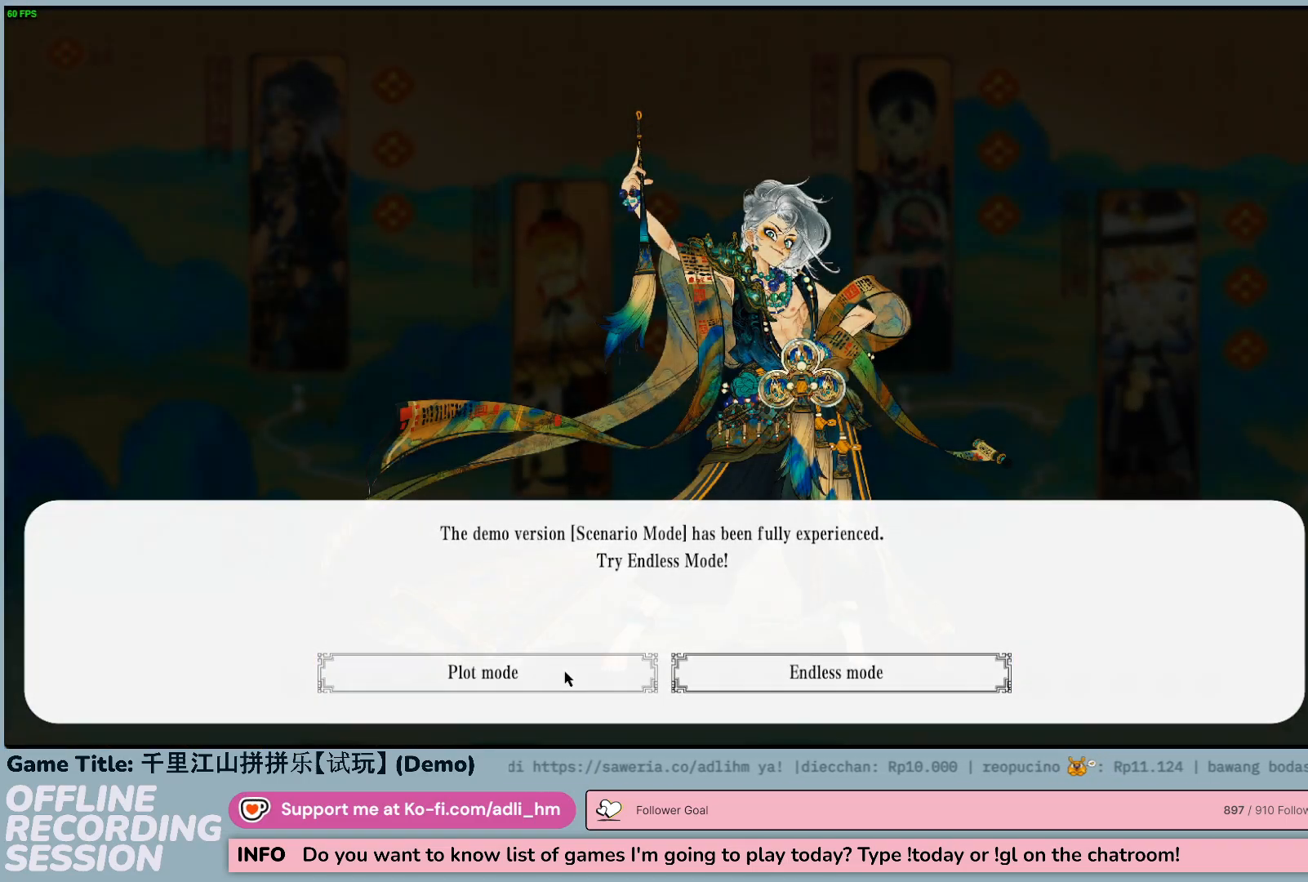
{"keys": [], "mouse": [], "events": [[100, "mouse_left", "up"]]}
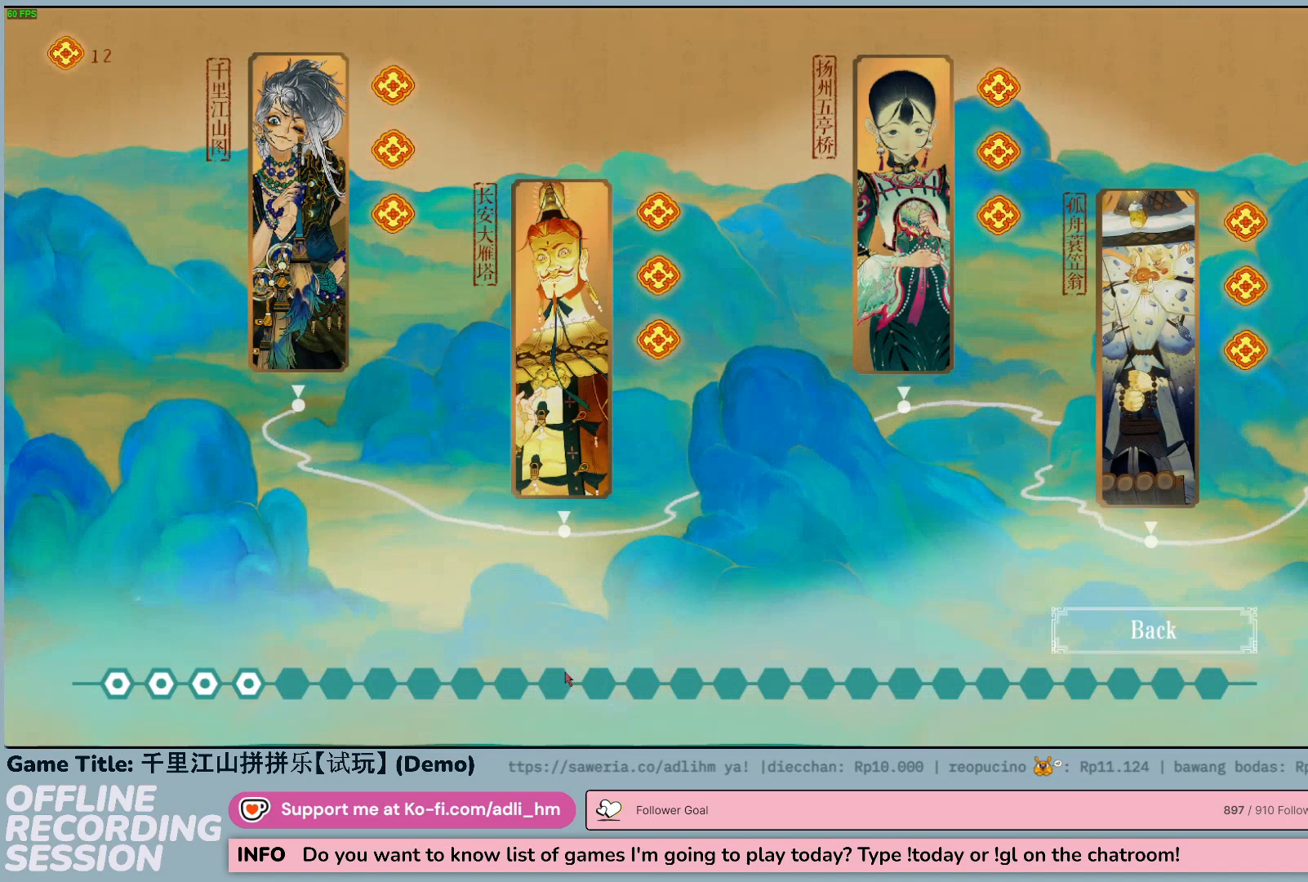
{"keys": [], "mouse": [], "events": []}
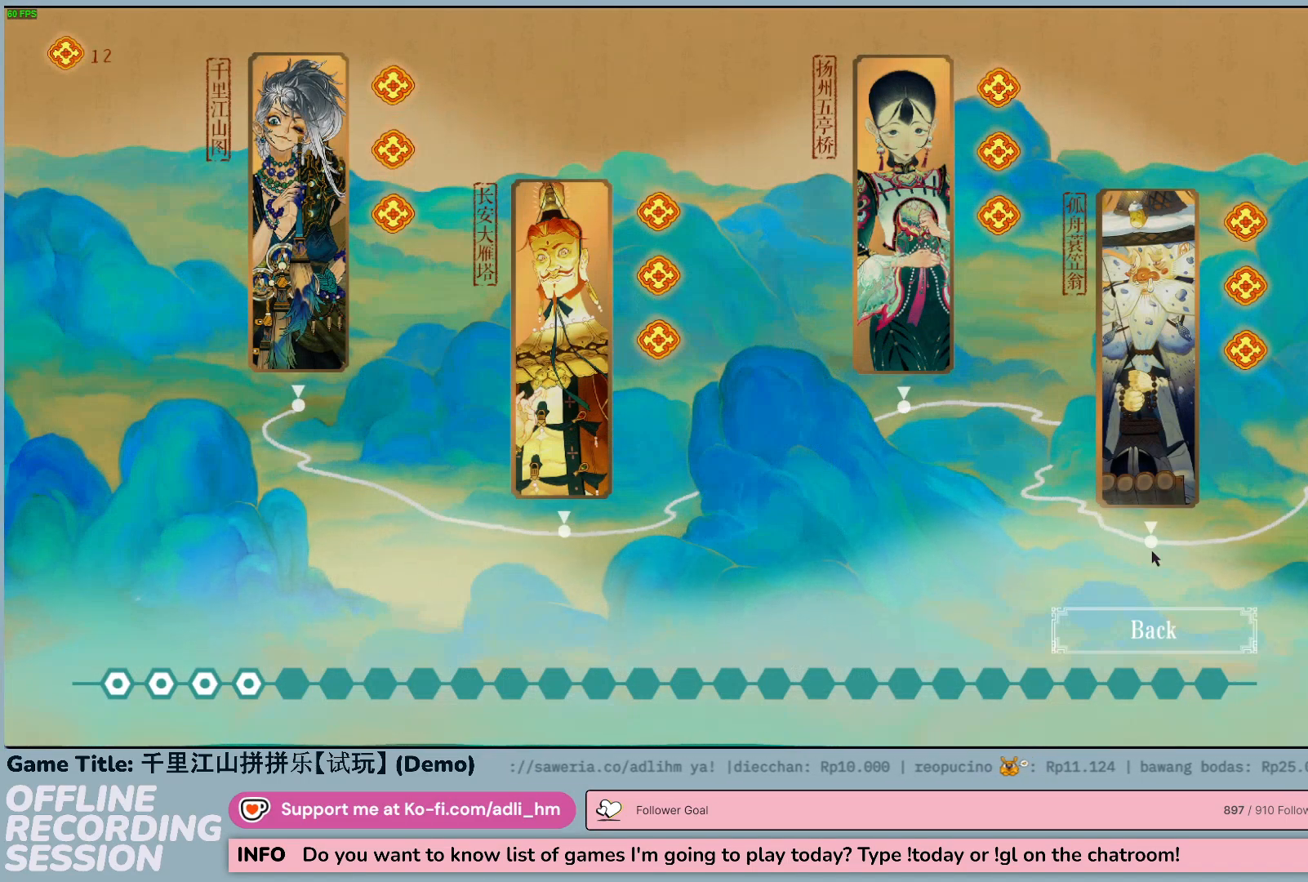
{"keys": [], "mouse": [], "events": []}
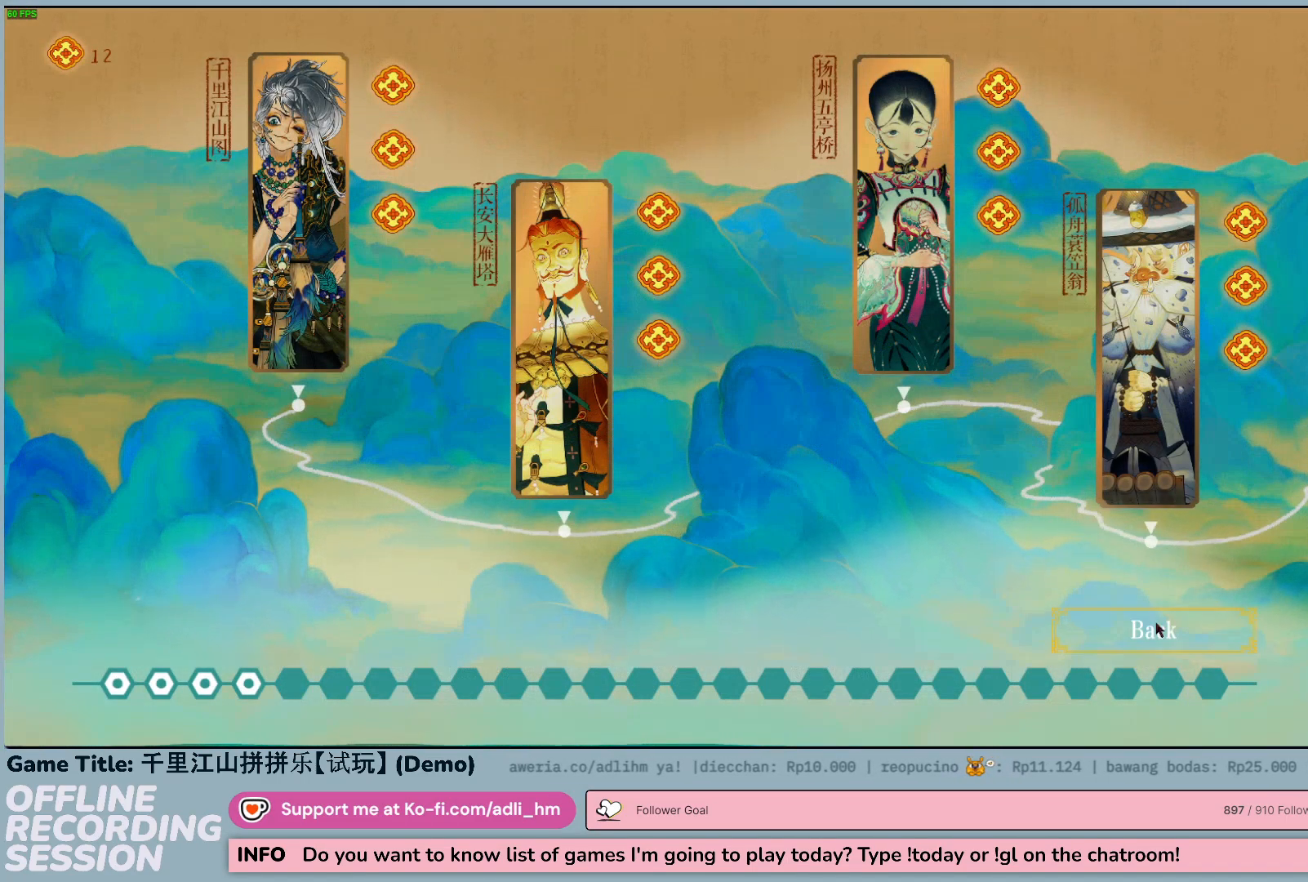
{"keys": [], "mouse": [], "events": [[17, "mouse_left", "down"], [267, "mouse_left", "up"]]}